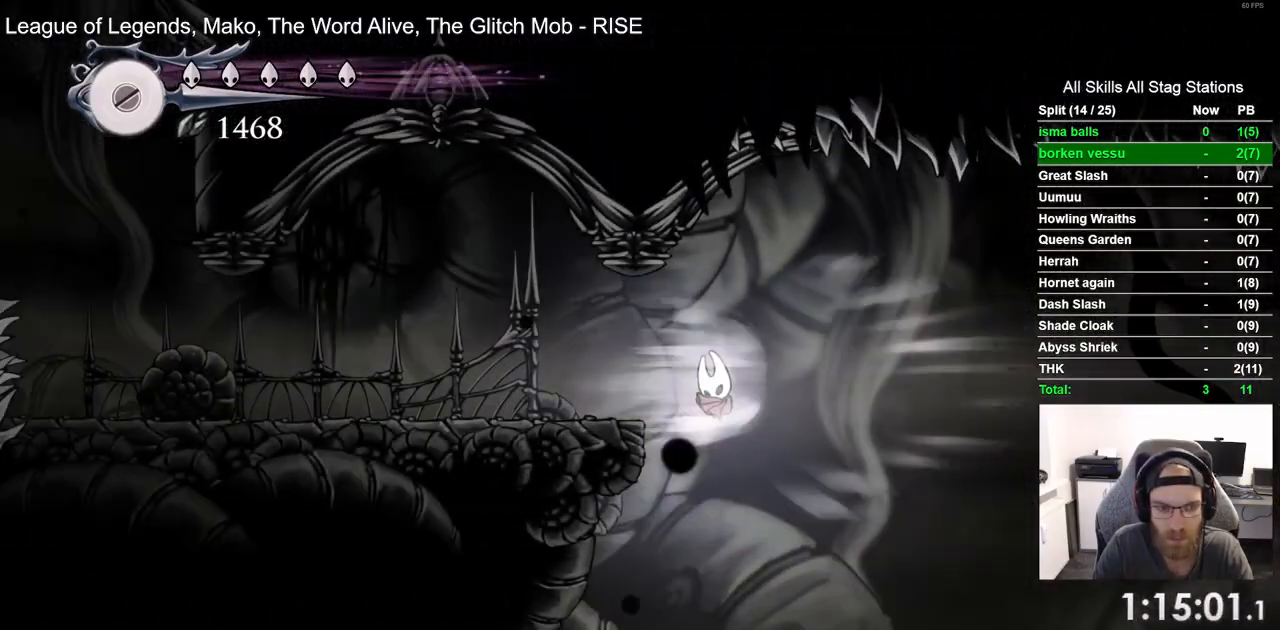
Gameplay with a controller (PlayStation layout); each line is a JSON object with the inputs held at the frame after it. "events" lists button and stick changes between this image and that frame as [ms after this image, input, new state], when the widget could be followed in between.
{"buttons": ["DPAD_LEFT"], "left_stick": "up-right", "right_stick": "center", "events": [[67, "CROSS", "up"], [67, "DPAD_LEFT", "down"]]}
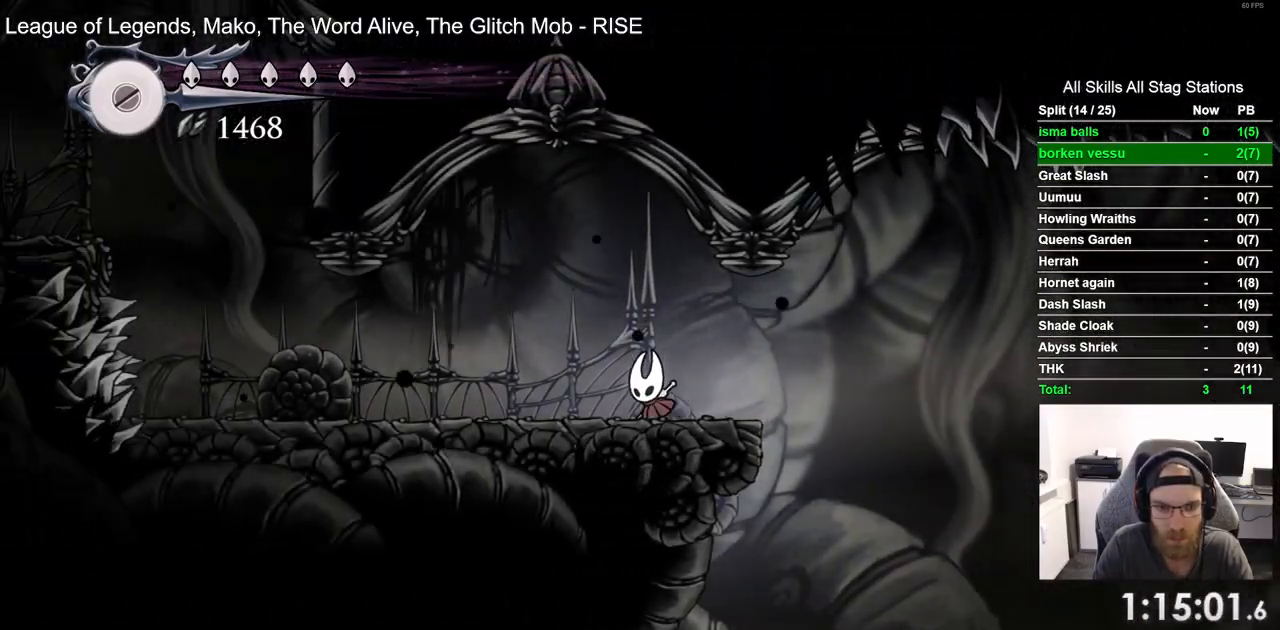
{"buttons": ["DPAD_LEFT"], "left_stick": "up-right", "right_stick": "center", "events": [[67, "R2", "down"], [300, "R2", "up"]]}
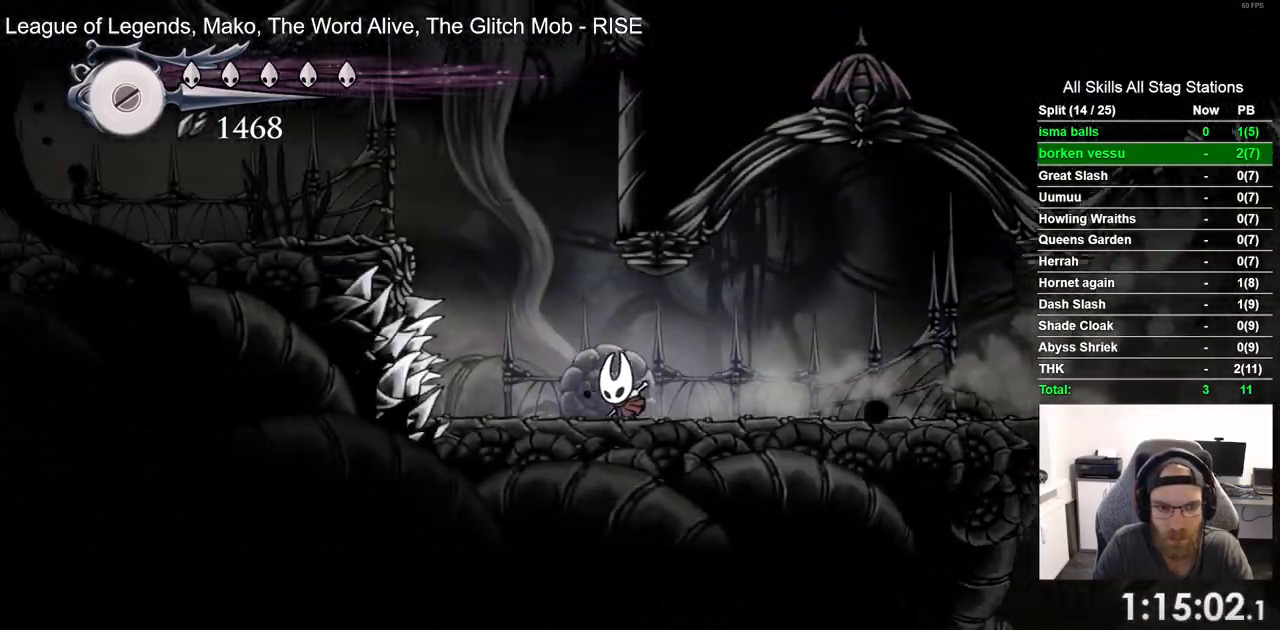
{"buttons": ["CROSS", "R2", "DPAD_LEFT"], "left_stick": "up-right", "right_stick": "center", "events": [[50, "CROSS", "down"], [400, "R2", "down"]]}
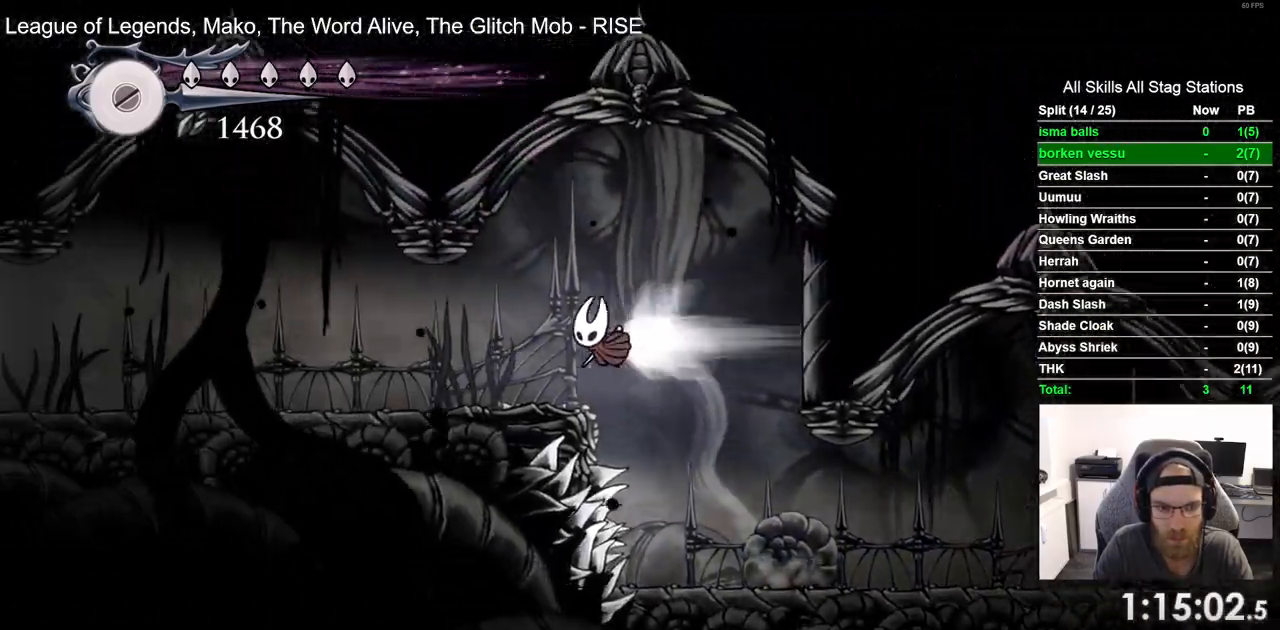
{"buttons": ["R2", "DPAD_LEFT"], "left_stick": "center", "right_stick": "center", "events": [[117, "R2", "up"], [200, "CROSS", "up"], [500, "R2", "down"], [500, "left_stick", "center"]]}
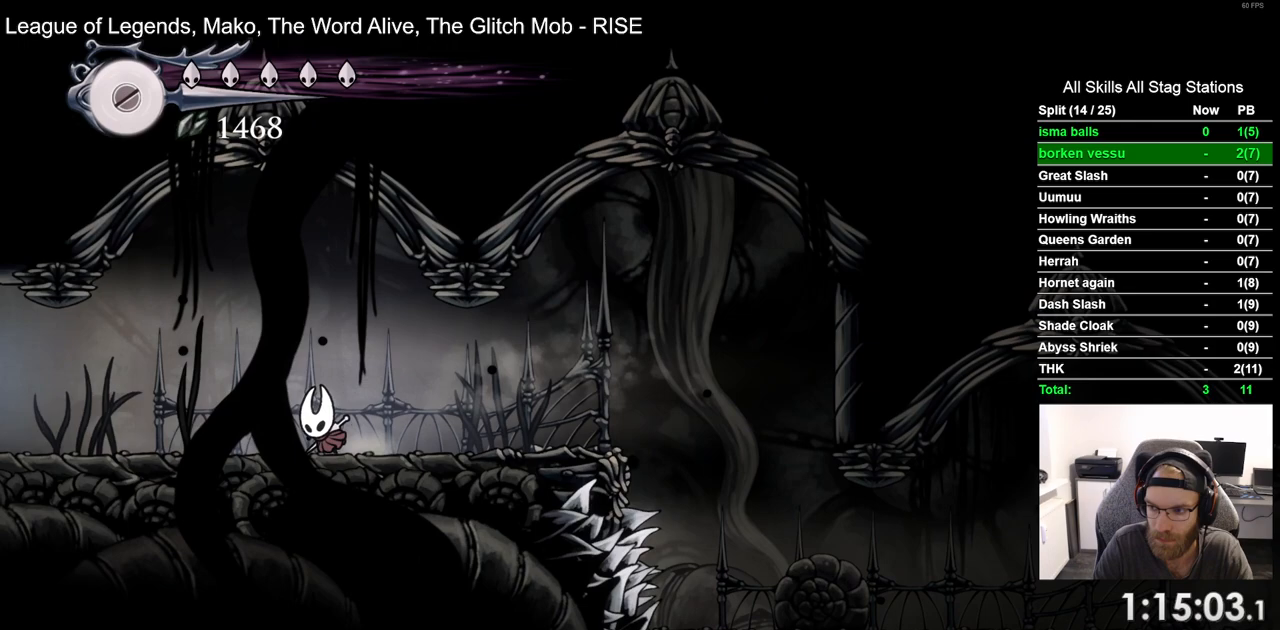
{"buttons": ["DPAD_LEFT"], "left_stick": "center", "right_stick": "center", "events": [[200, "R2", "up"]]}
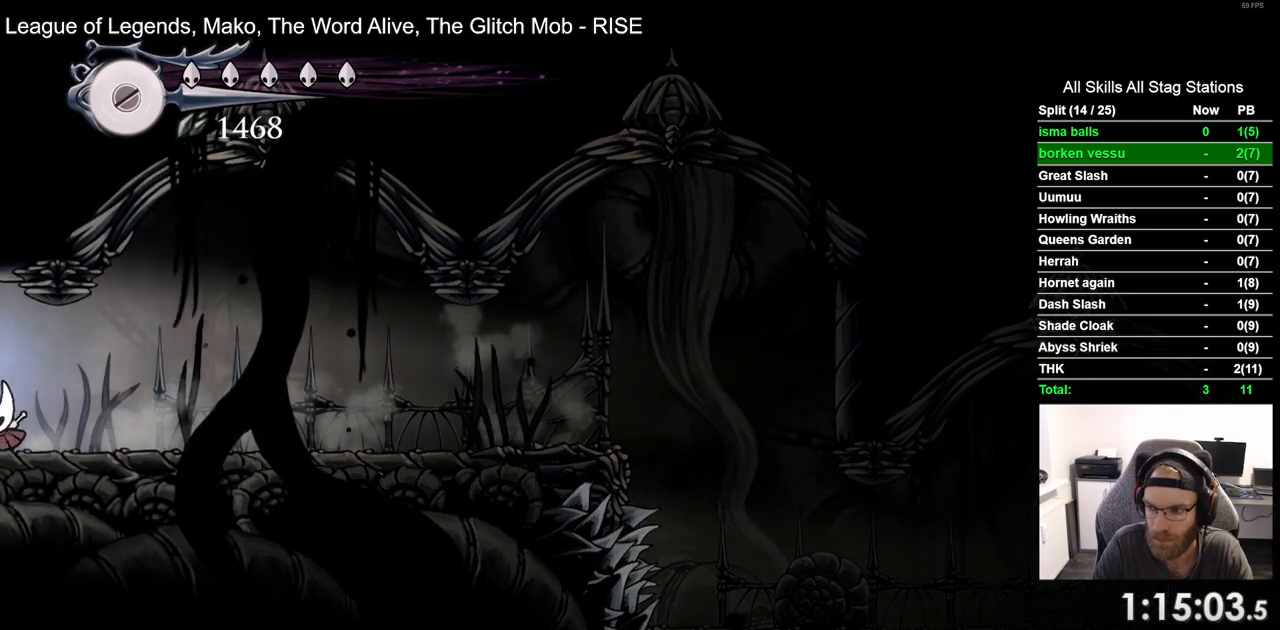
{"buttons": ["DPAD_LEFT"], "left_stick": "center", "right_stick": "center", "events": []}